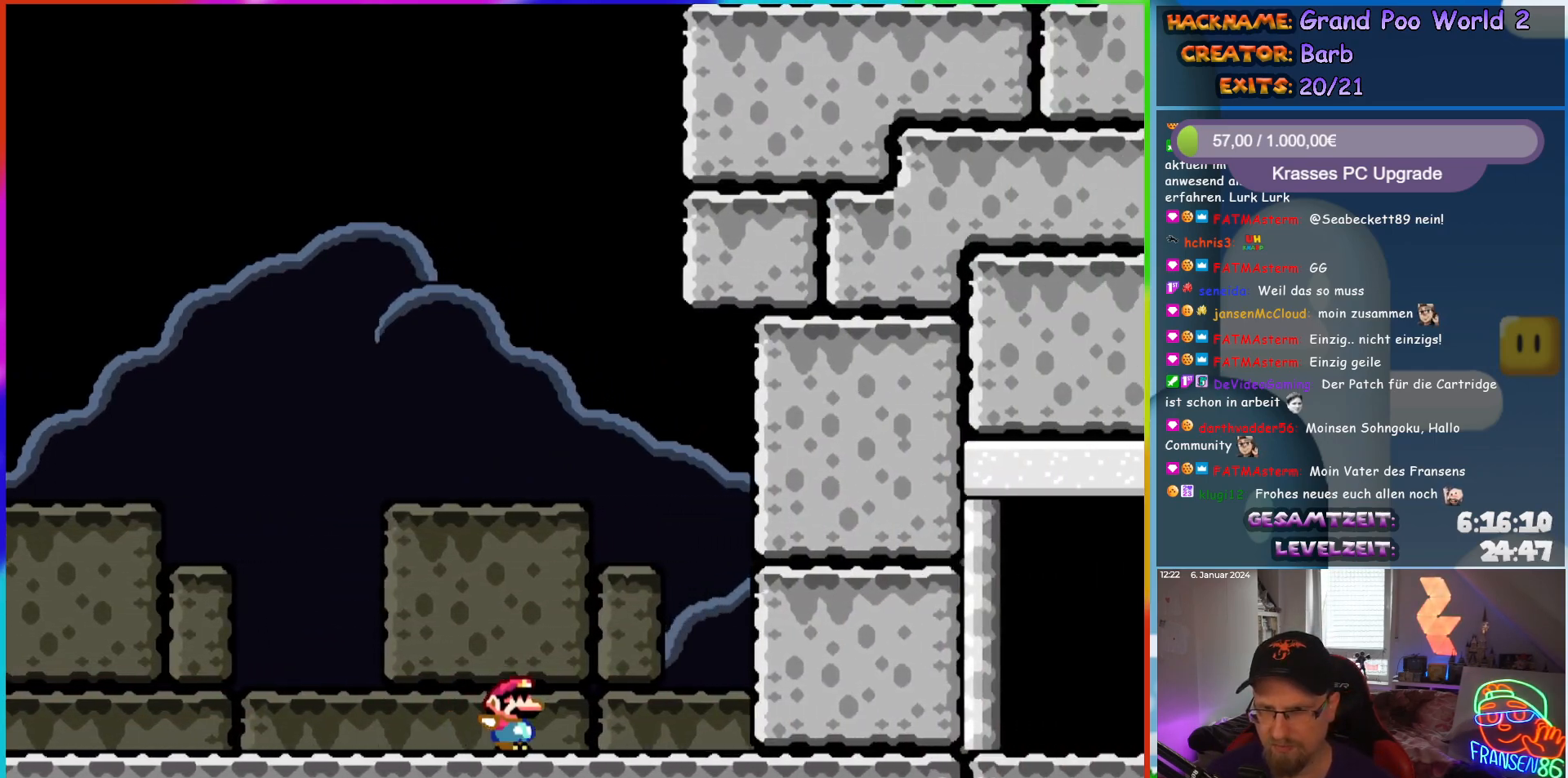
Gameplay with a controller (Nintendo layout); each line is a JSON object with the inputs held at the frame after it. "events" lists button and stick changes between this image and that frame as [ms after this image, input, new state], when the widget could be followed in between. Not read: L3 R3.
{"buttons": ["Y", "DPAD_RIGHT"], "events": []}
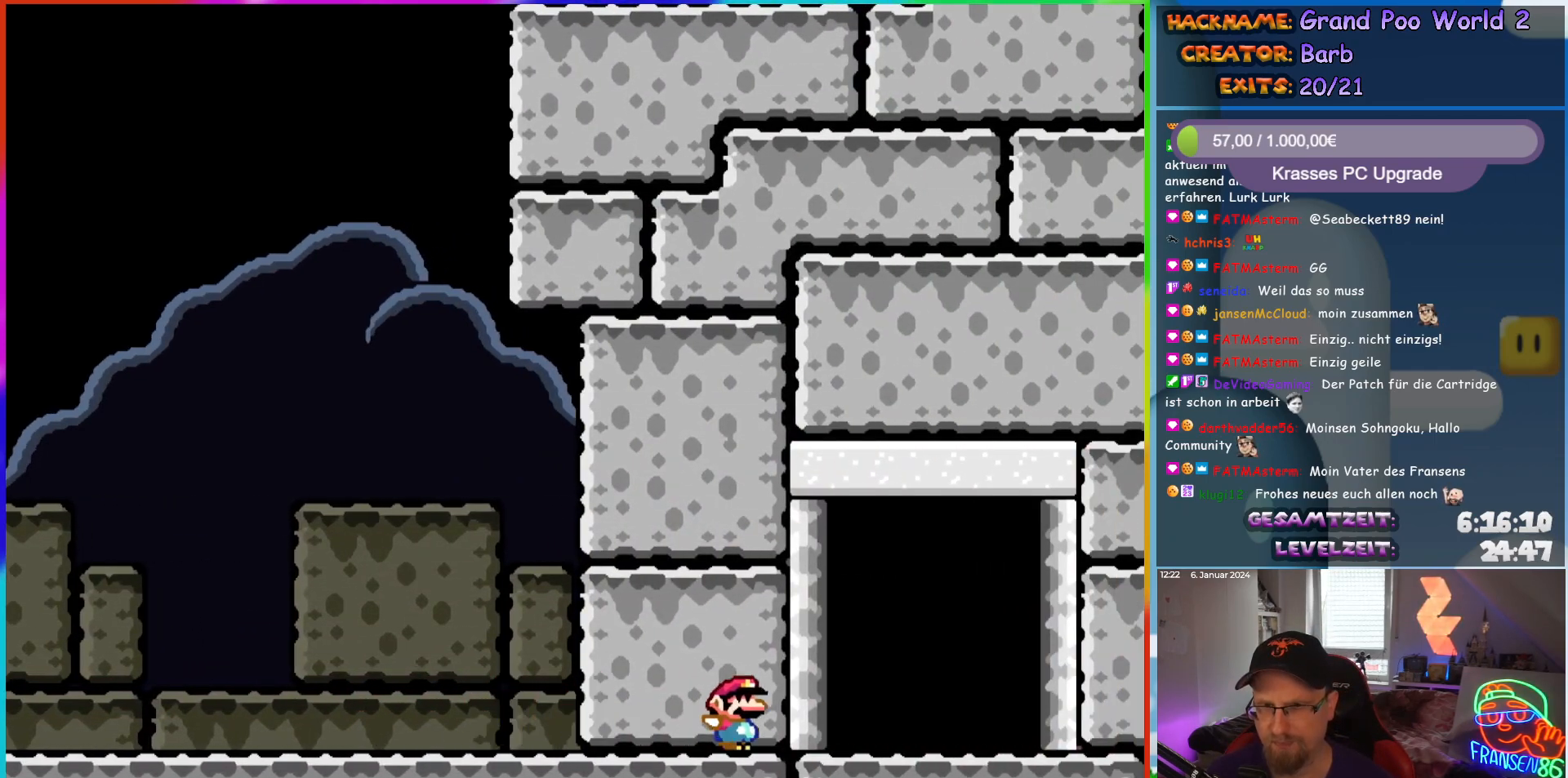
{"buttons": ["Y"], "events": [[50, "DPAD_RIGHT", "up"], [217, "DPAD_UP", "down"], [383, "DPAD_UP", "up"]]}
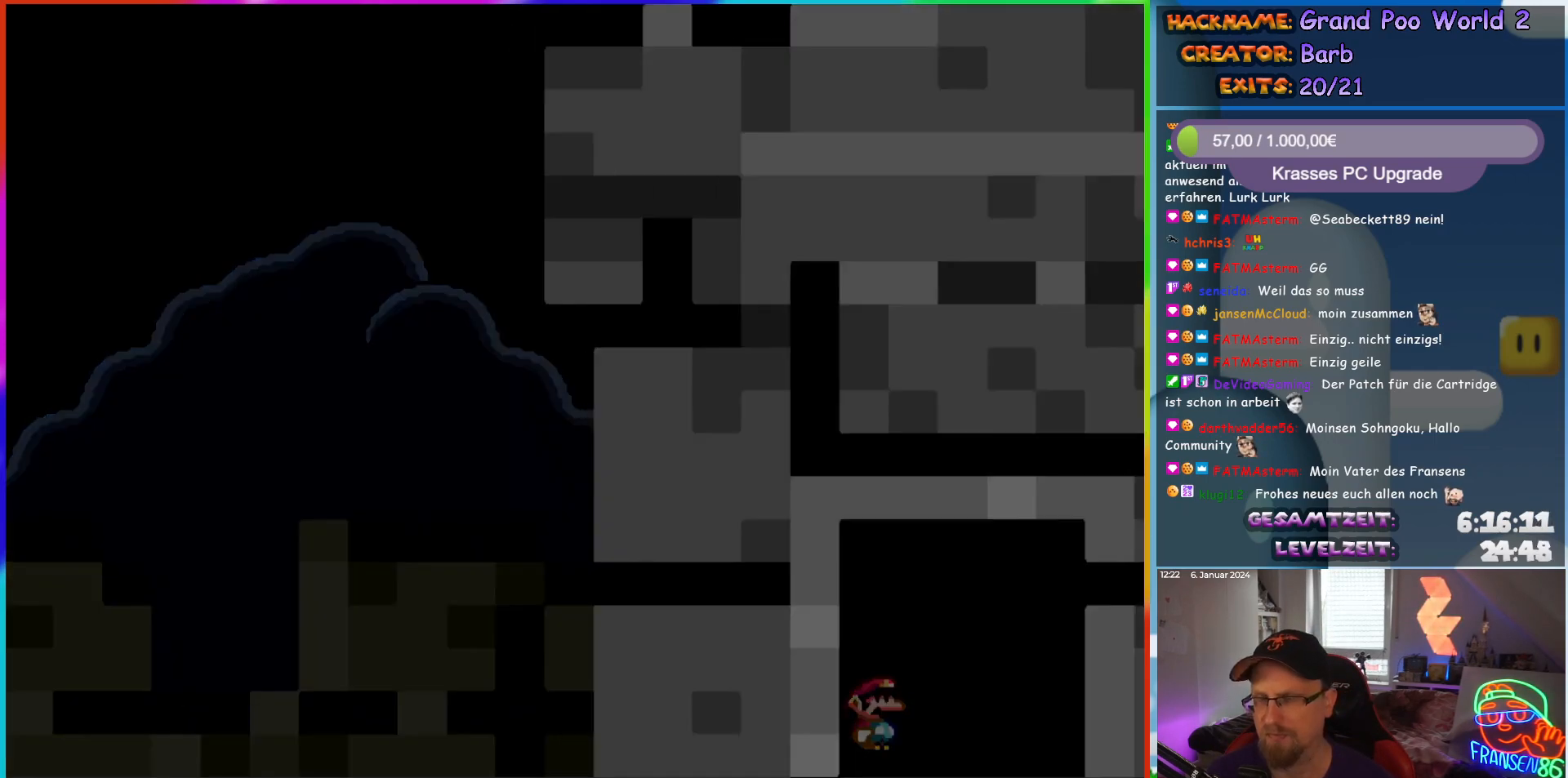
{"buttons": [], "events": [[117, "Y", "up"]]}
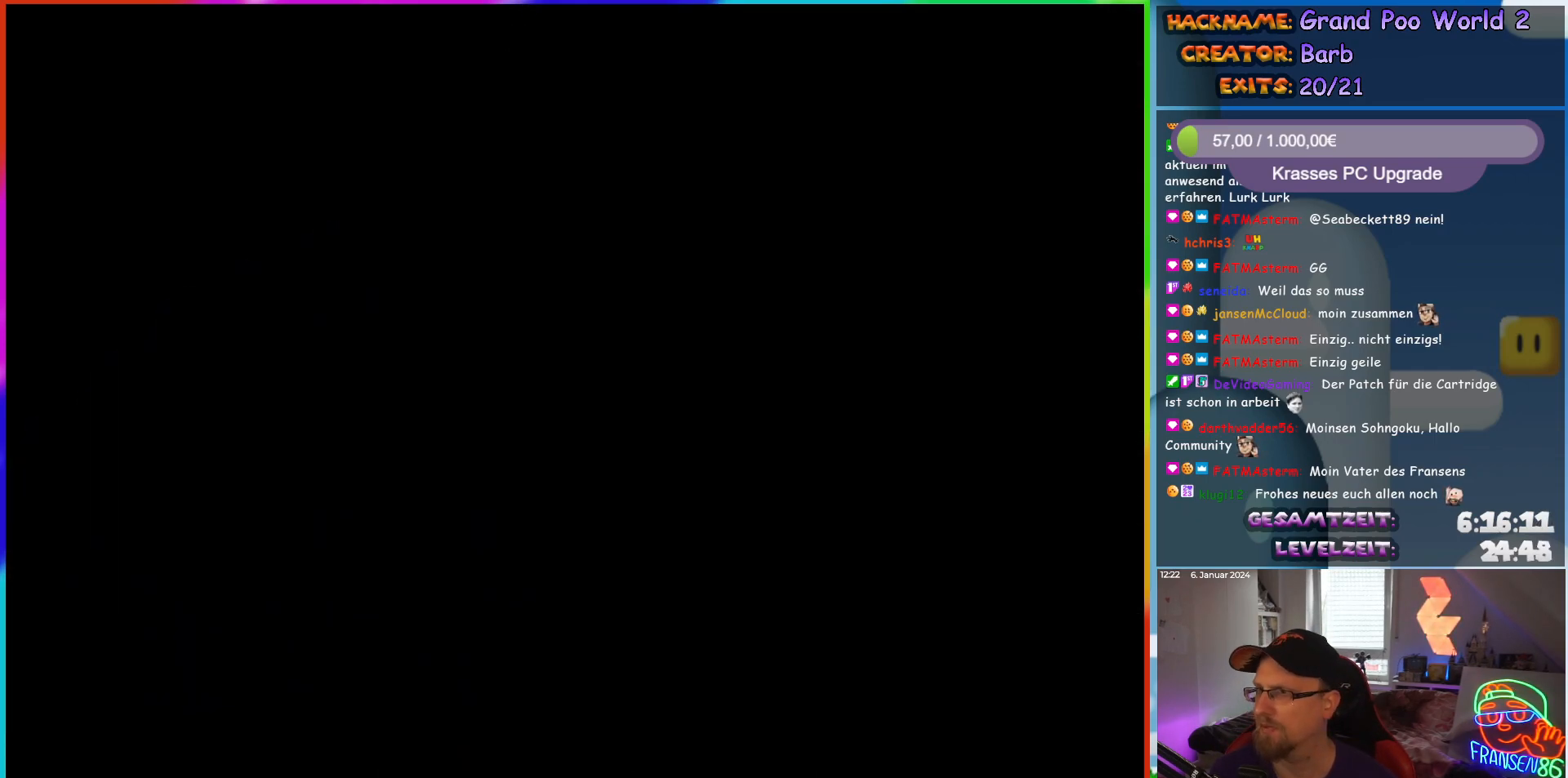
{"buttons": [], "events": []}
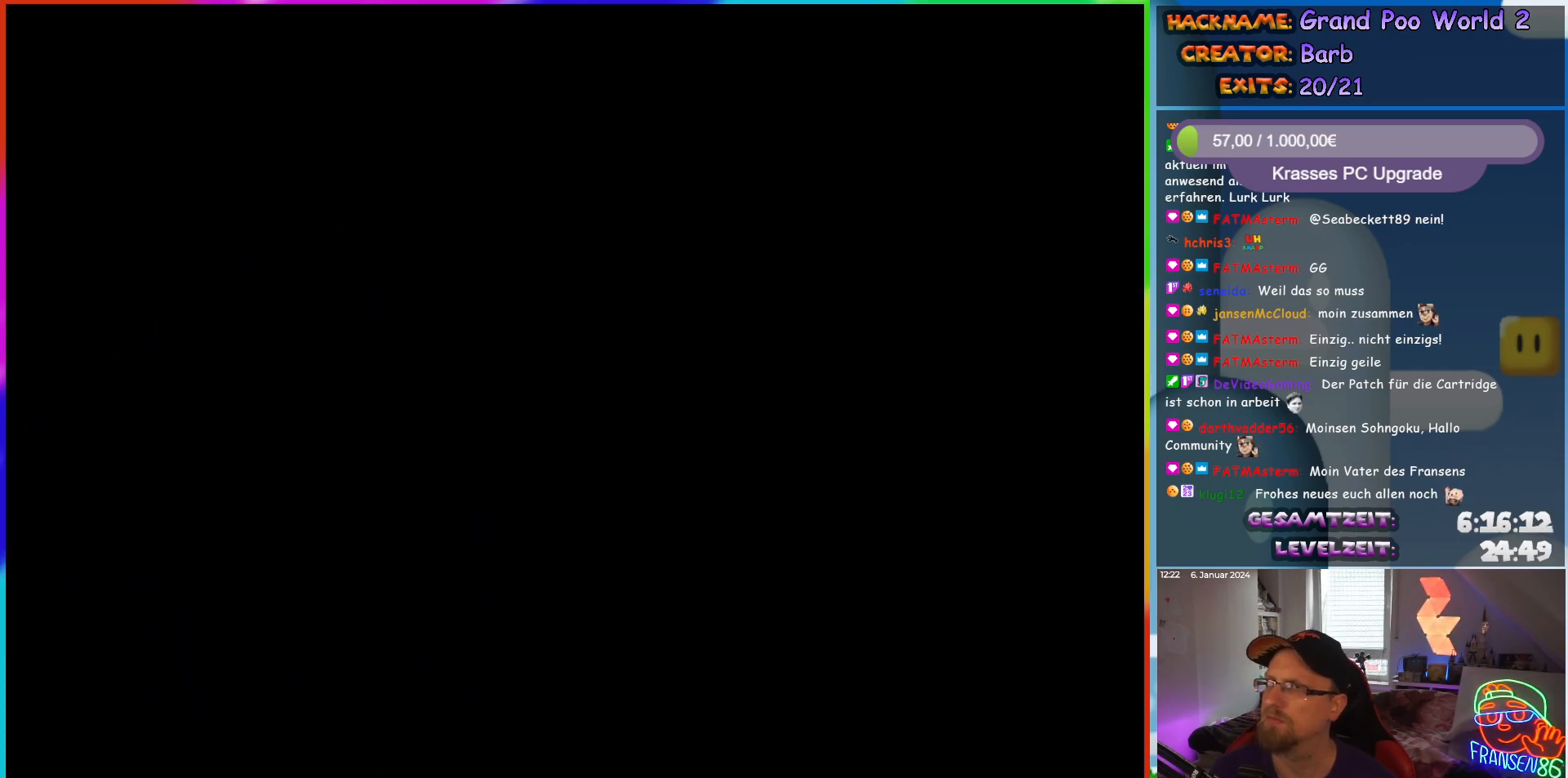
{"buttons": [], "events": []}
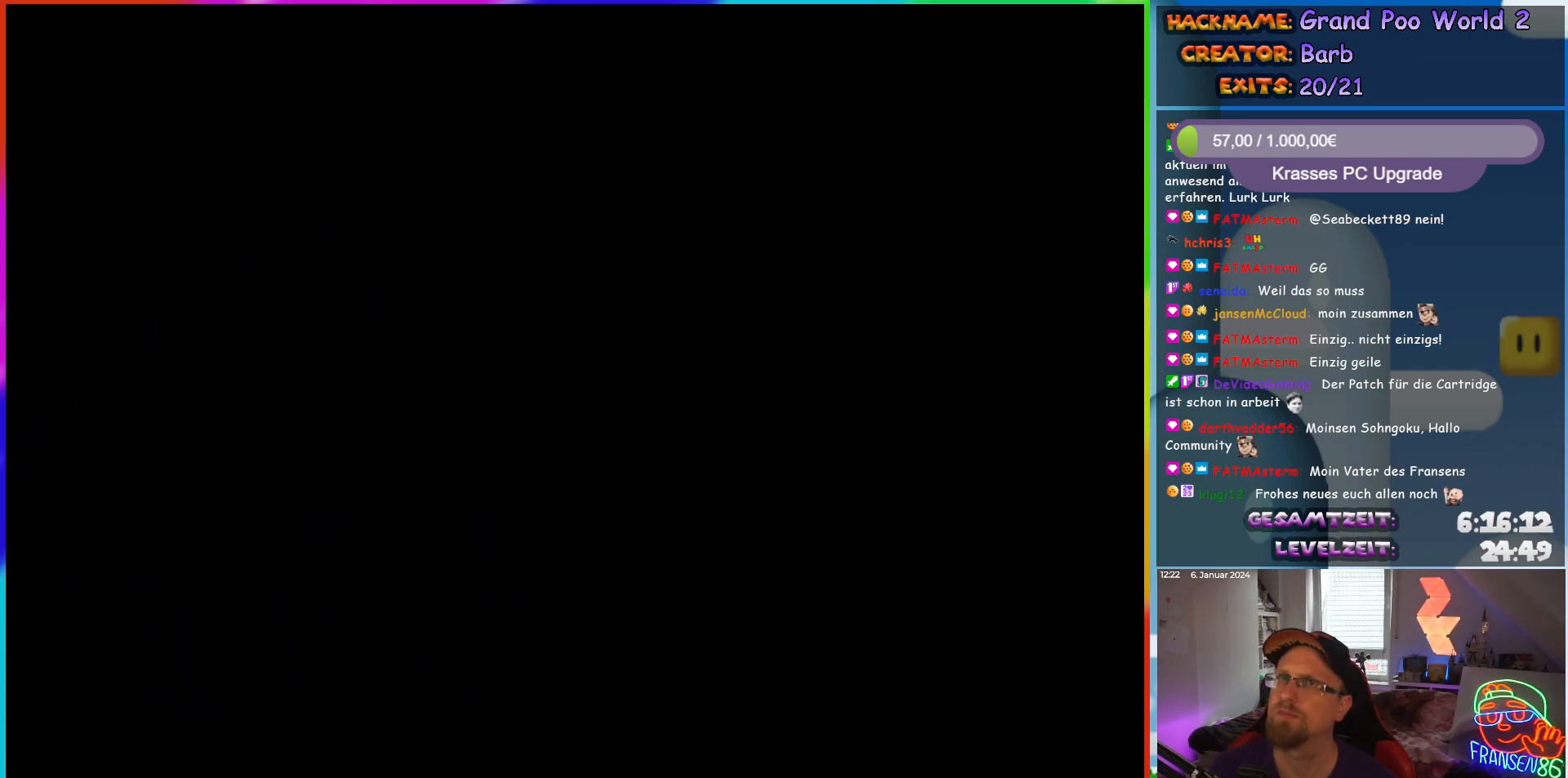
{"buttons": ["Y", "DPAD_RIGHT"], "events": [[367, "DPAD_RIGHT", "down"], [467, "Y", "down"]]}
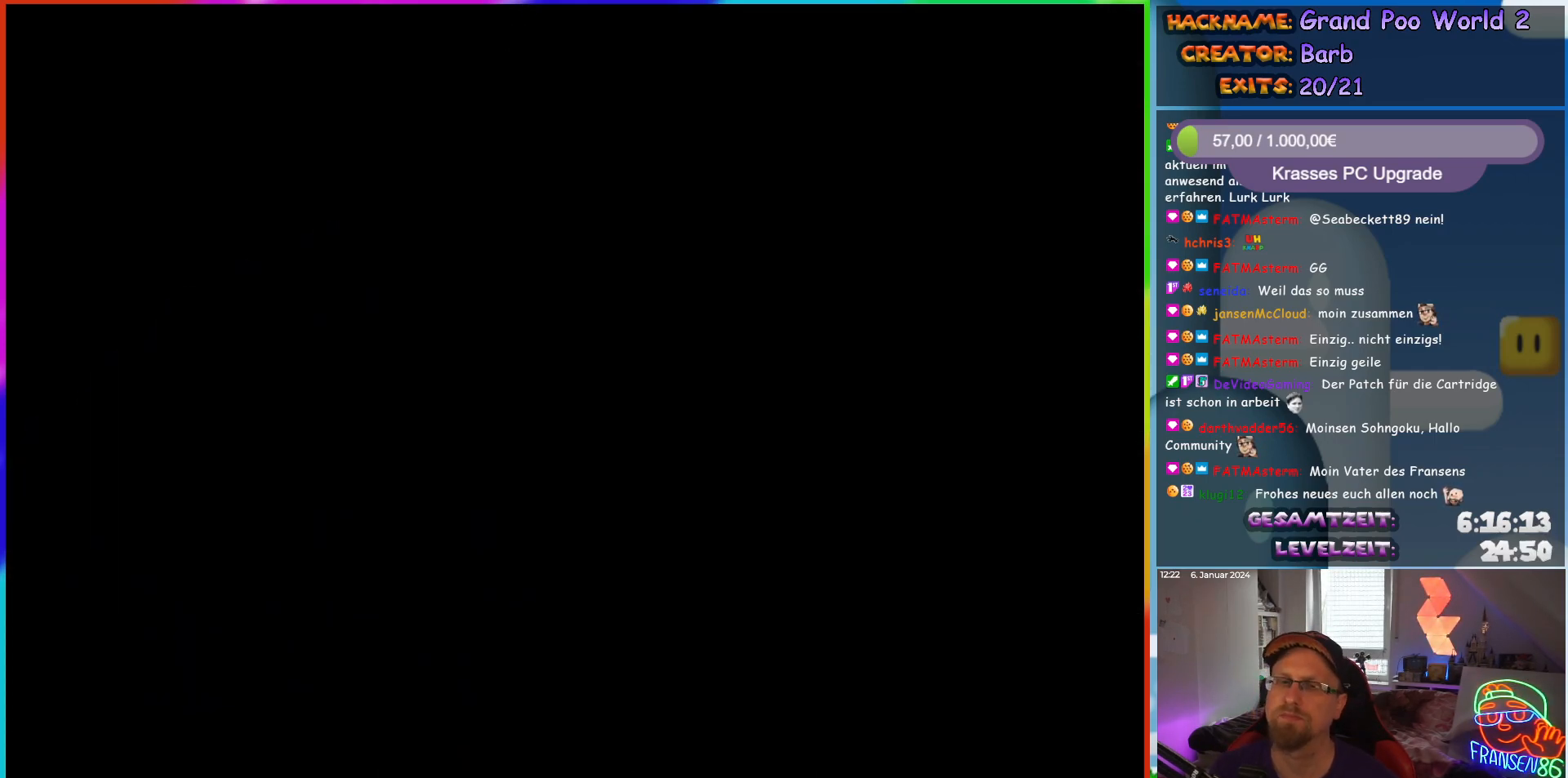
{"buttons": ["Y", "DPAD_RIGHT"], "events": []}
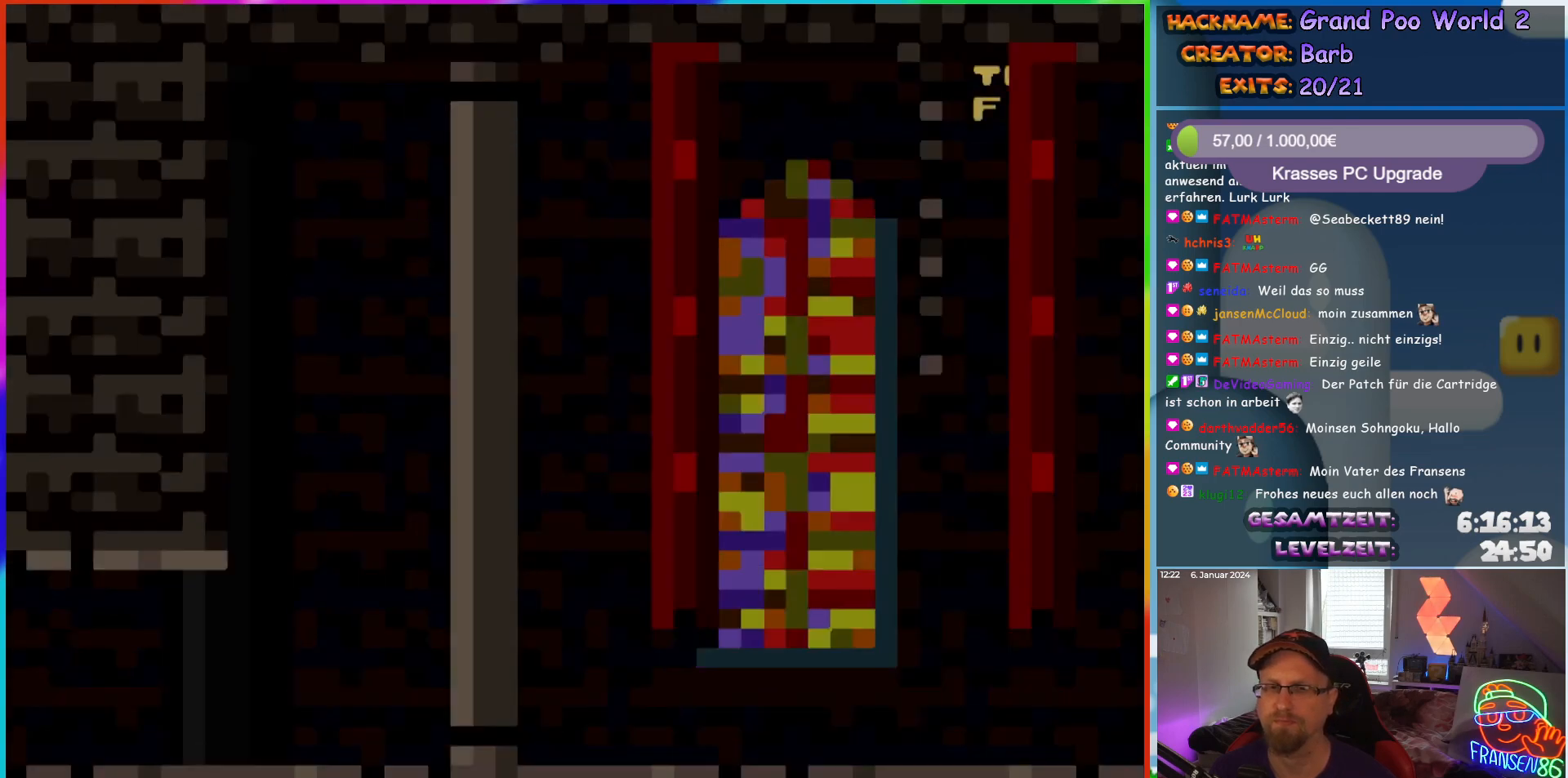
{"buttons": ["Y", "DPAD_RIGHT"], "events": []}
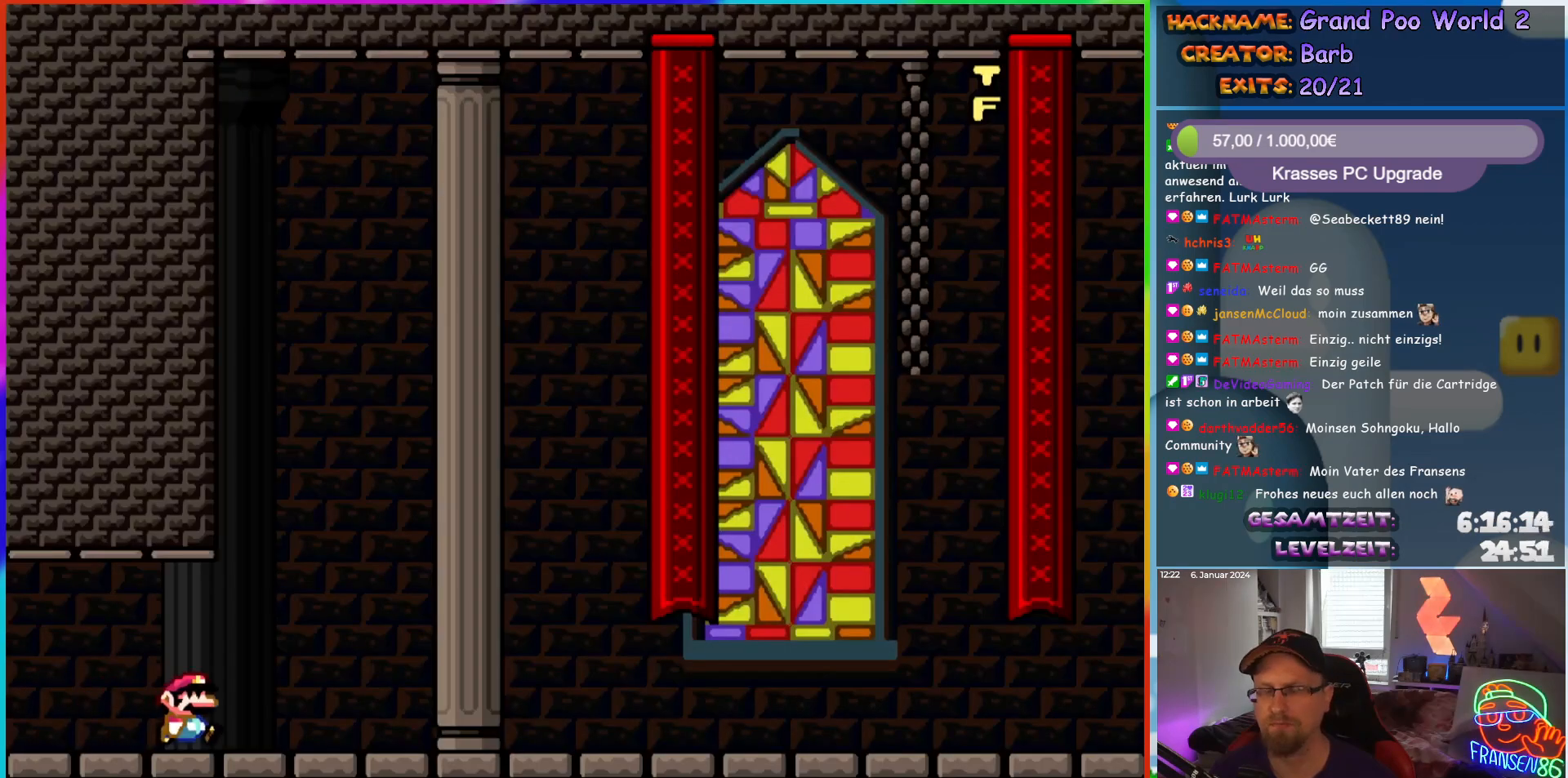
{"buttons": ["Y", "DPAD_RIGHT"], "events": []}
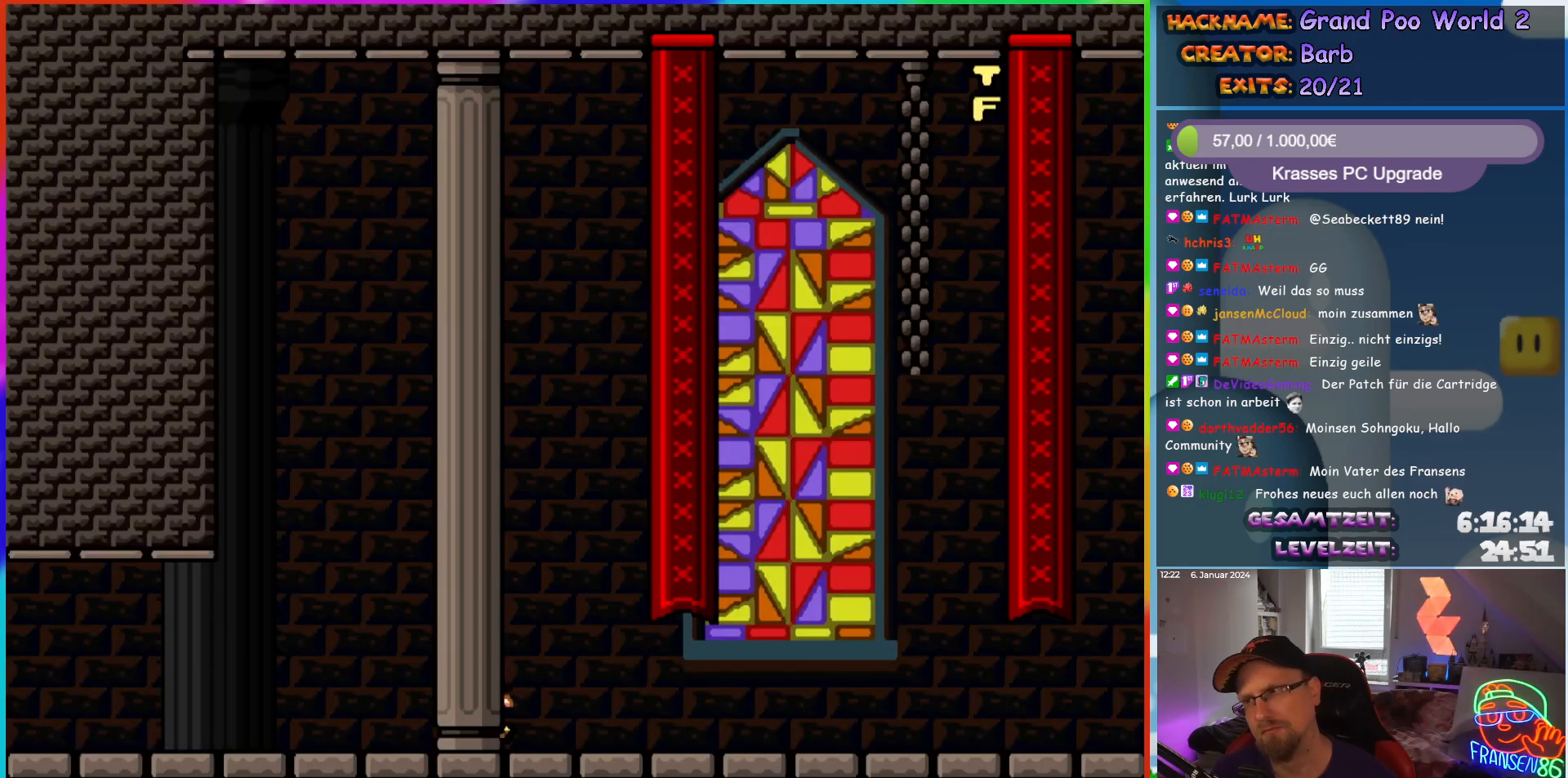
{"buttons": ["Y", "DPAD_RIGHT"], "events": []}
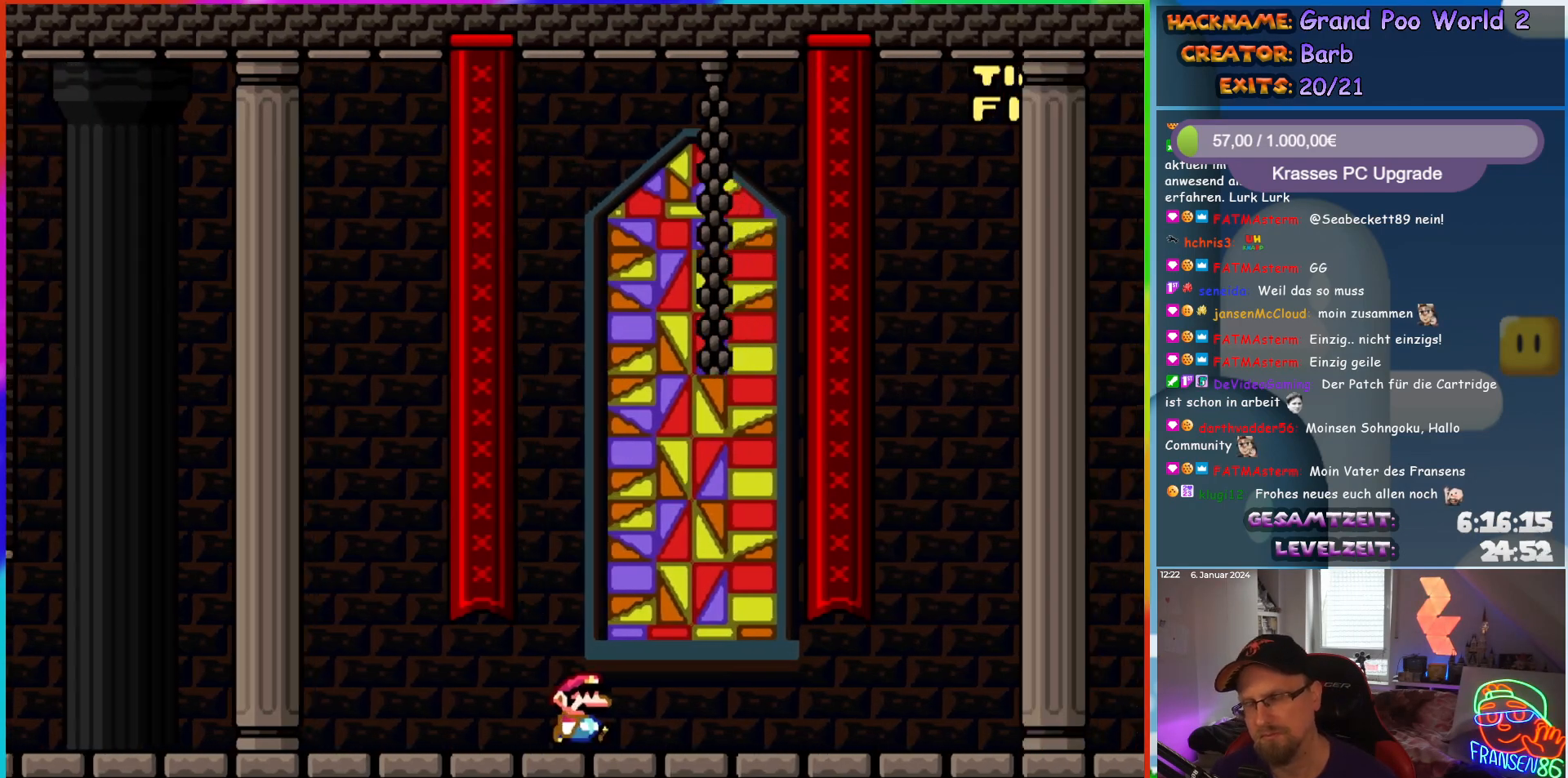
{"buttons": ["Y", "DPAD_RIGHT"], "events": []}
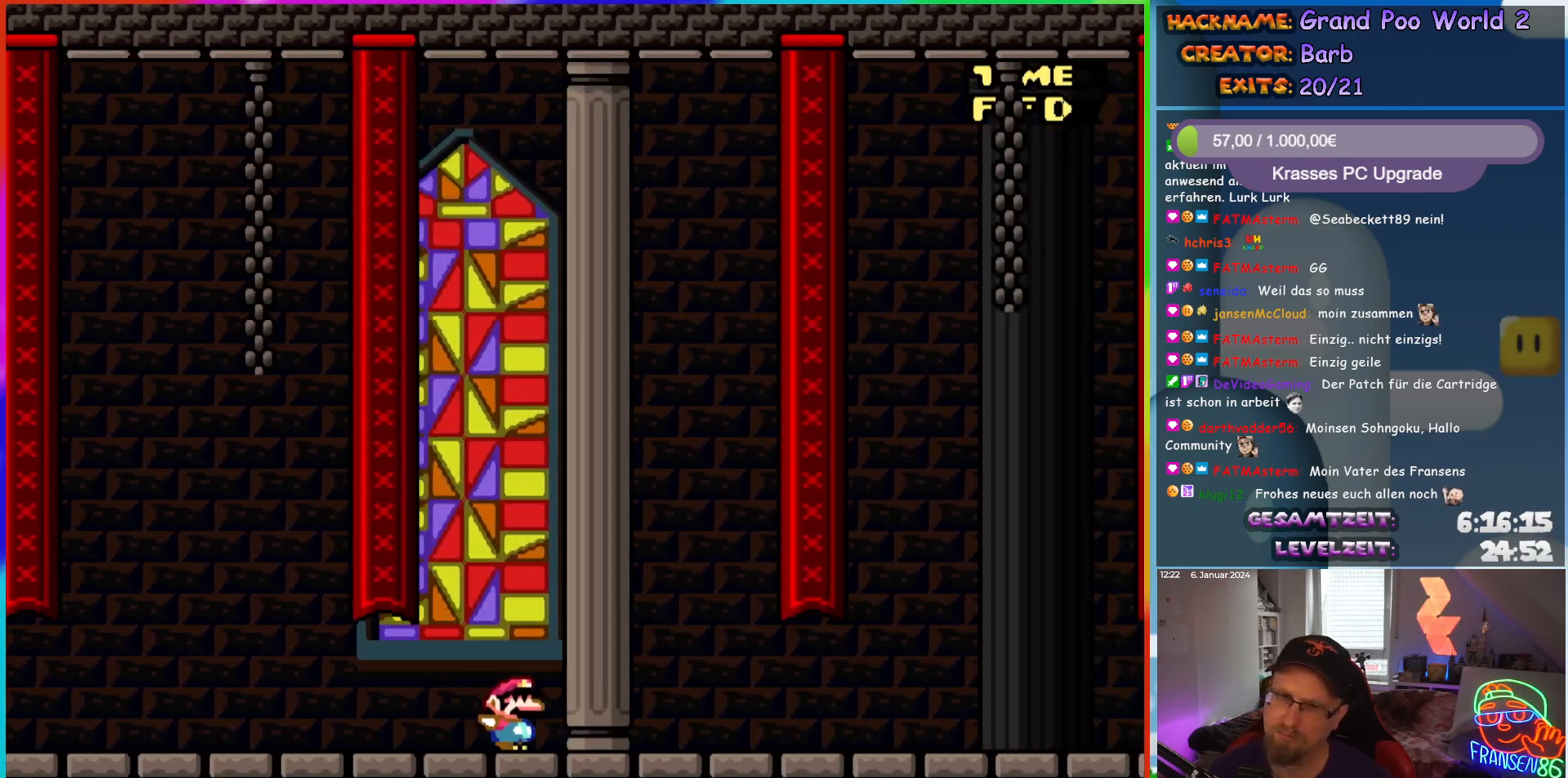
{"buttons": ["Y", "DPAD_RIGHT"], "events": []}
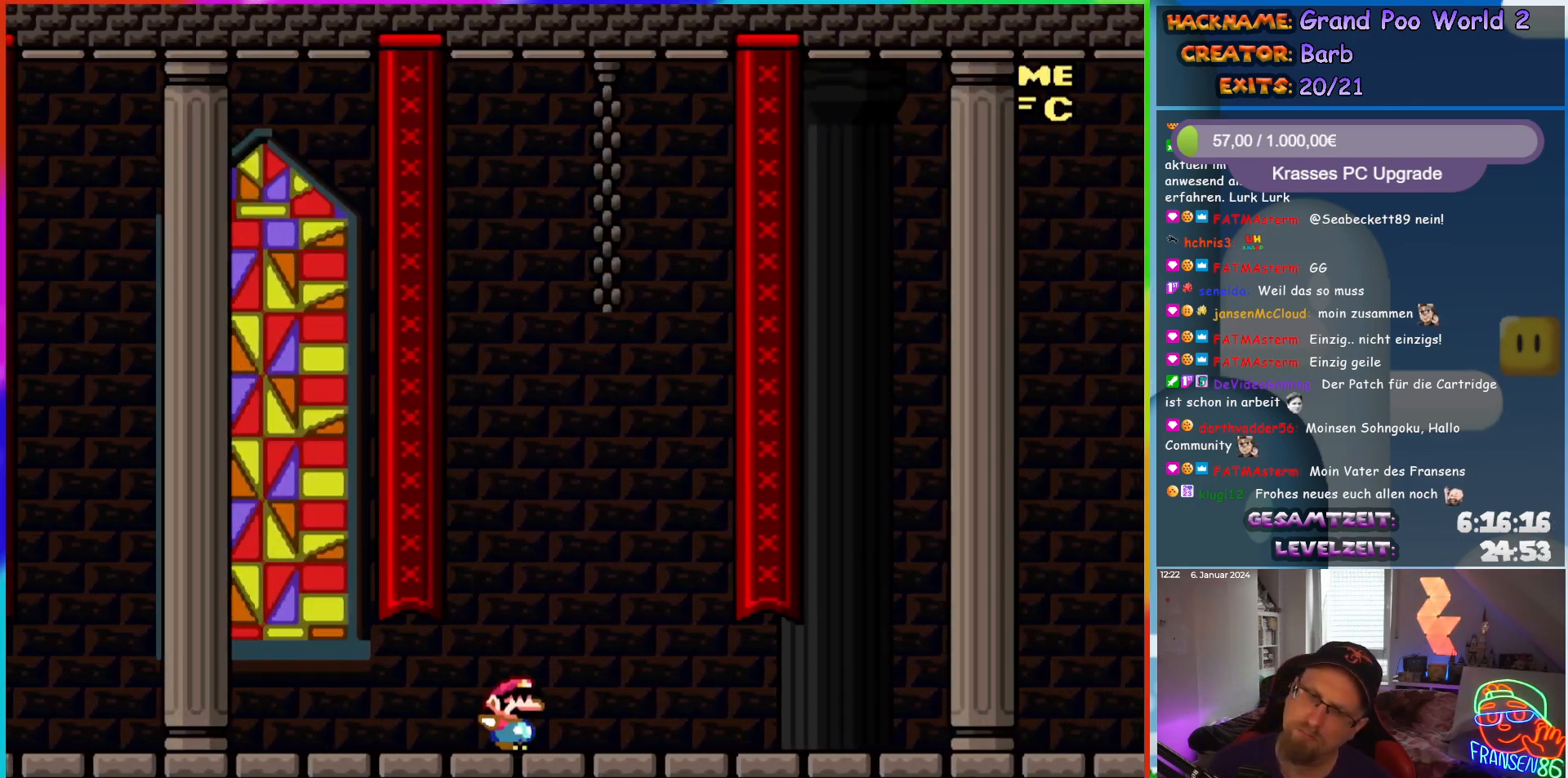
{"buttons": ["Y", "DPAD_RIGHT"], "events": []}
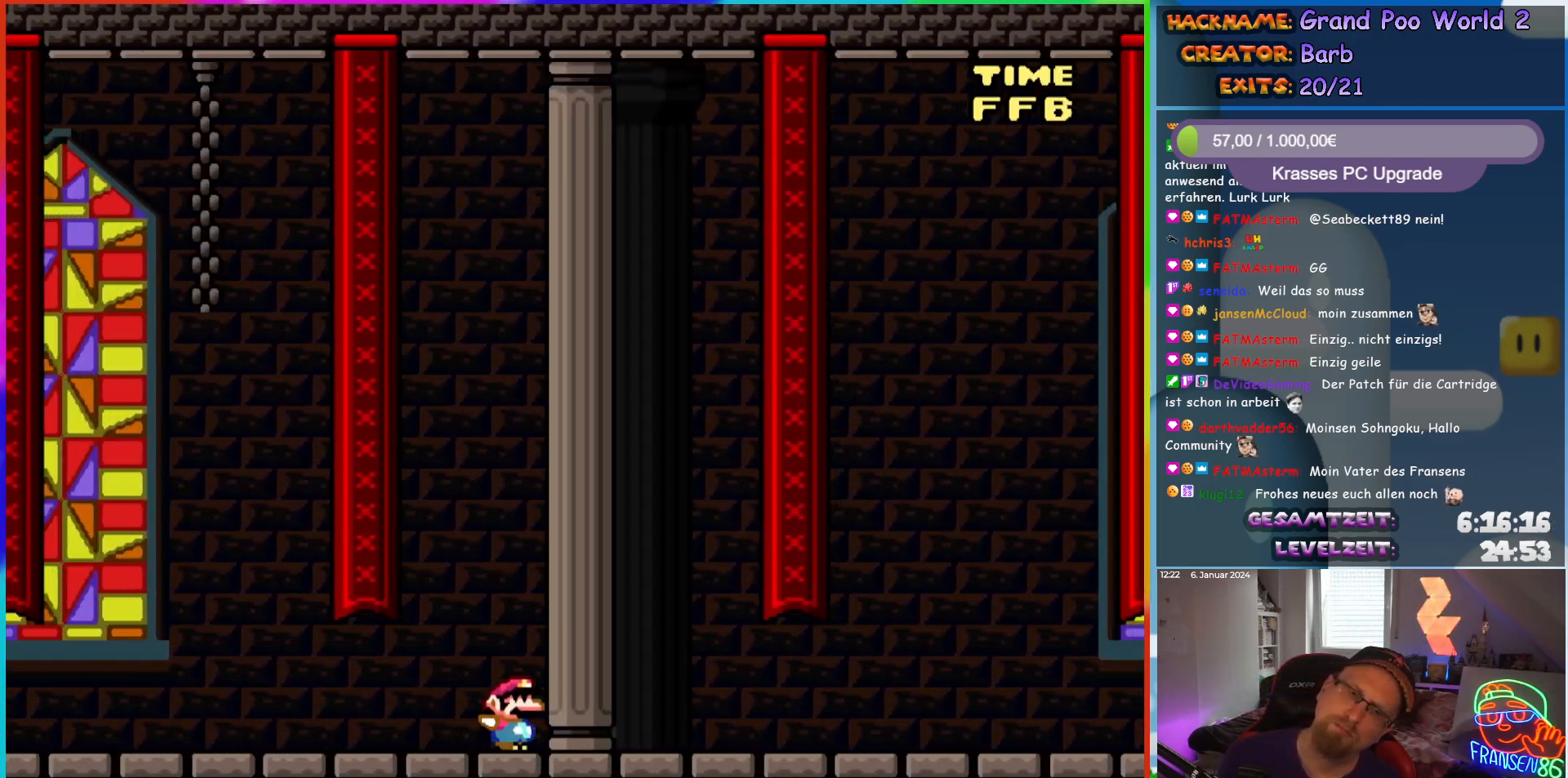
{"buttons": ["Y", "DPAD_RIGHT"], "events": []}
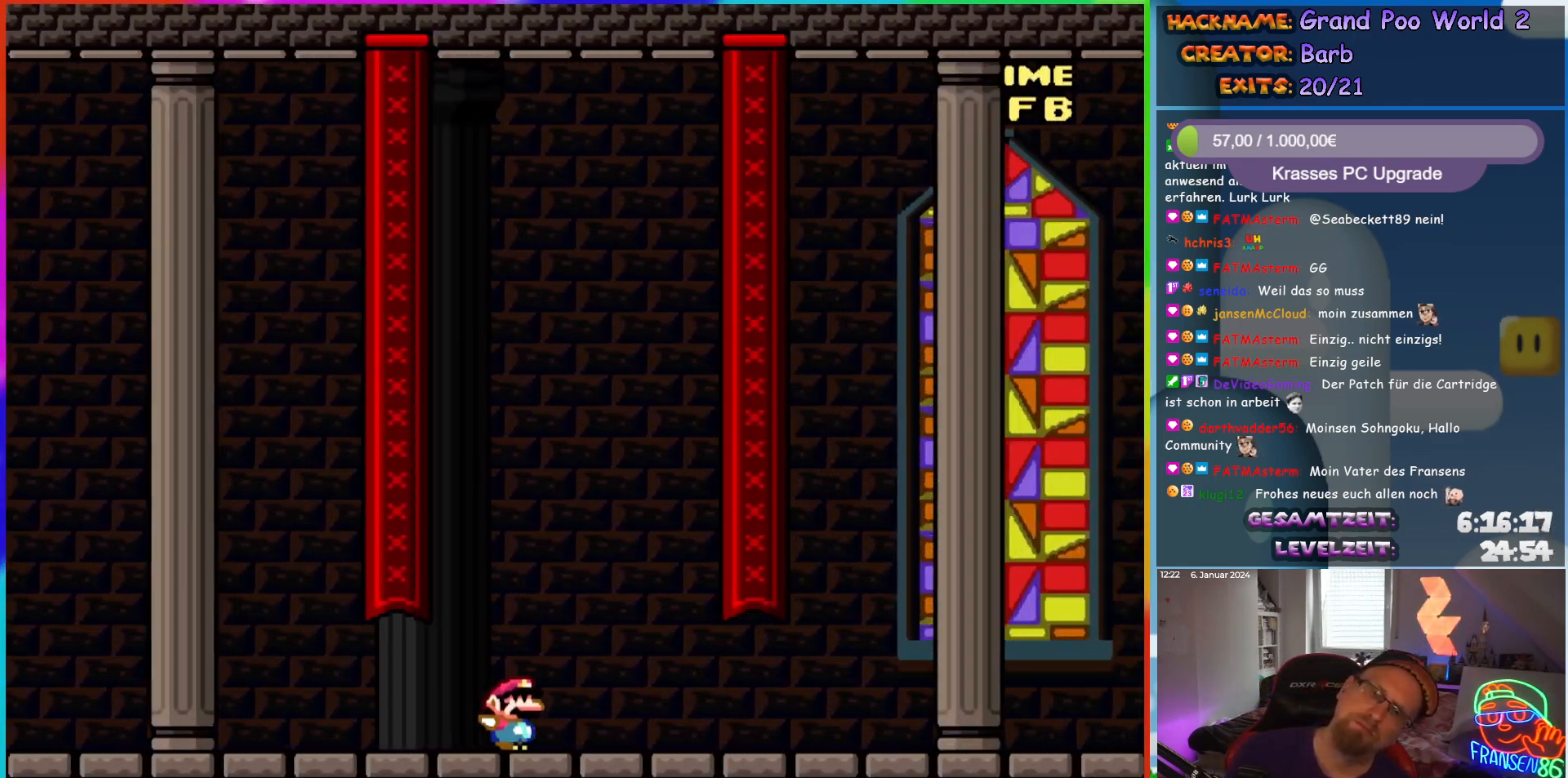
{"buttons": ["Y", "DPAD_RIGHT"], "events": []}
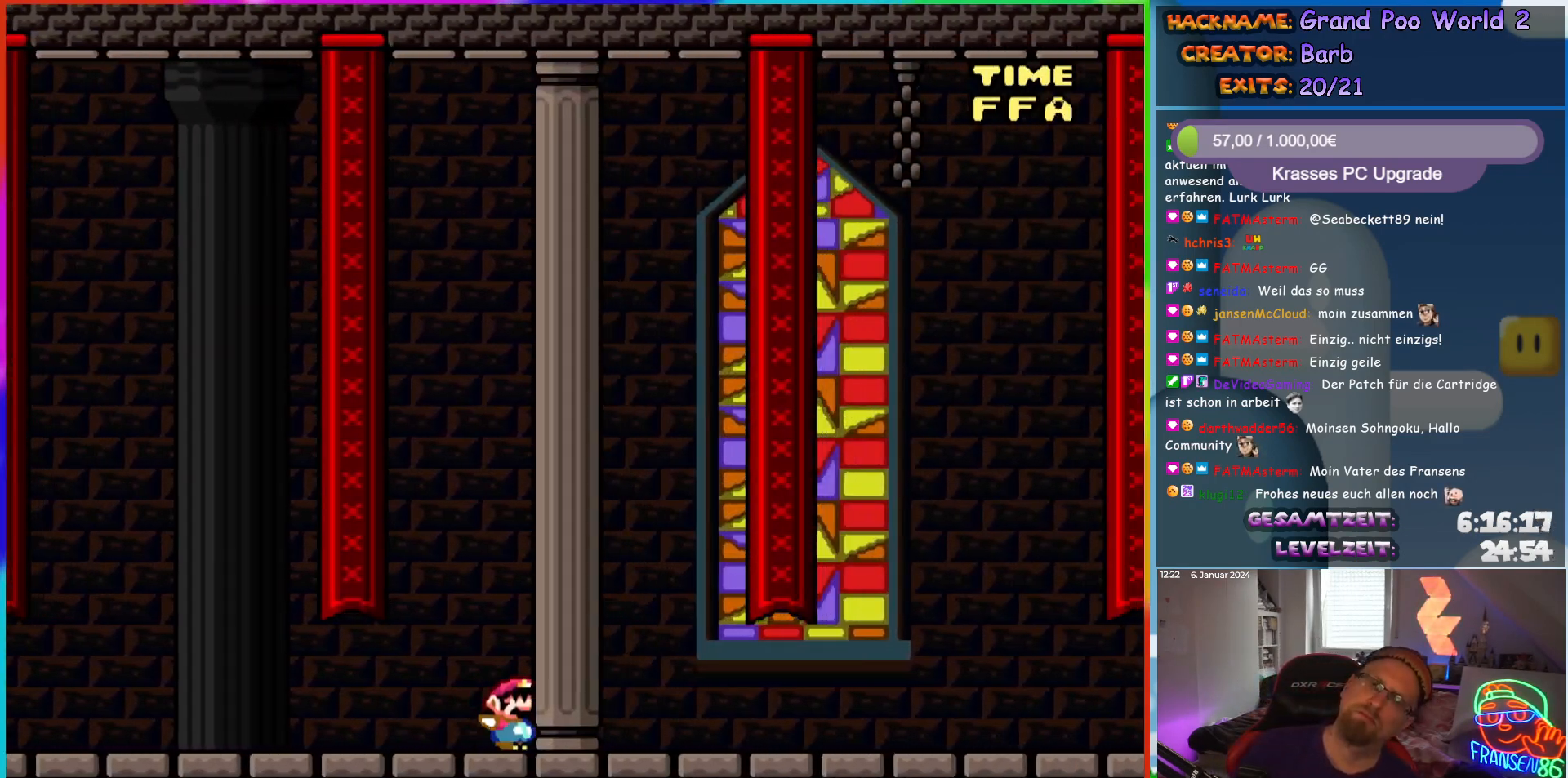
{"buttons": ["Y", "DPAD_RIGHT"], "events": []}
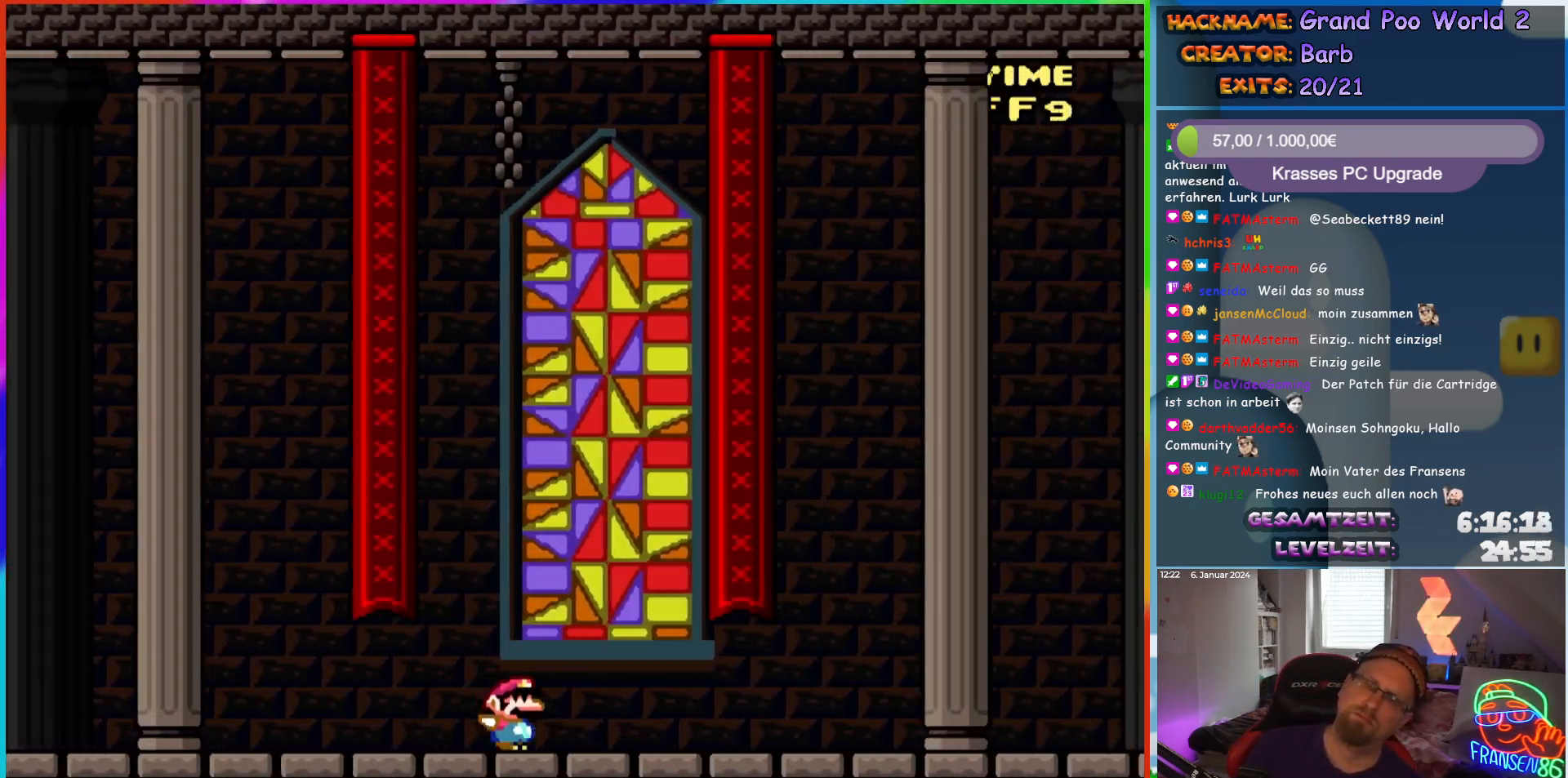
{"buttons": ["Y", "DPAD_RIGHT"], "events": []}
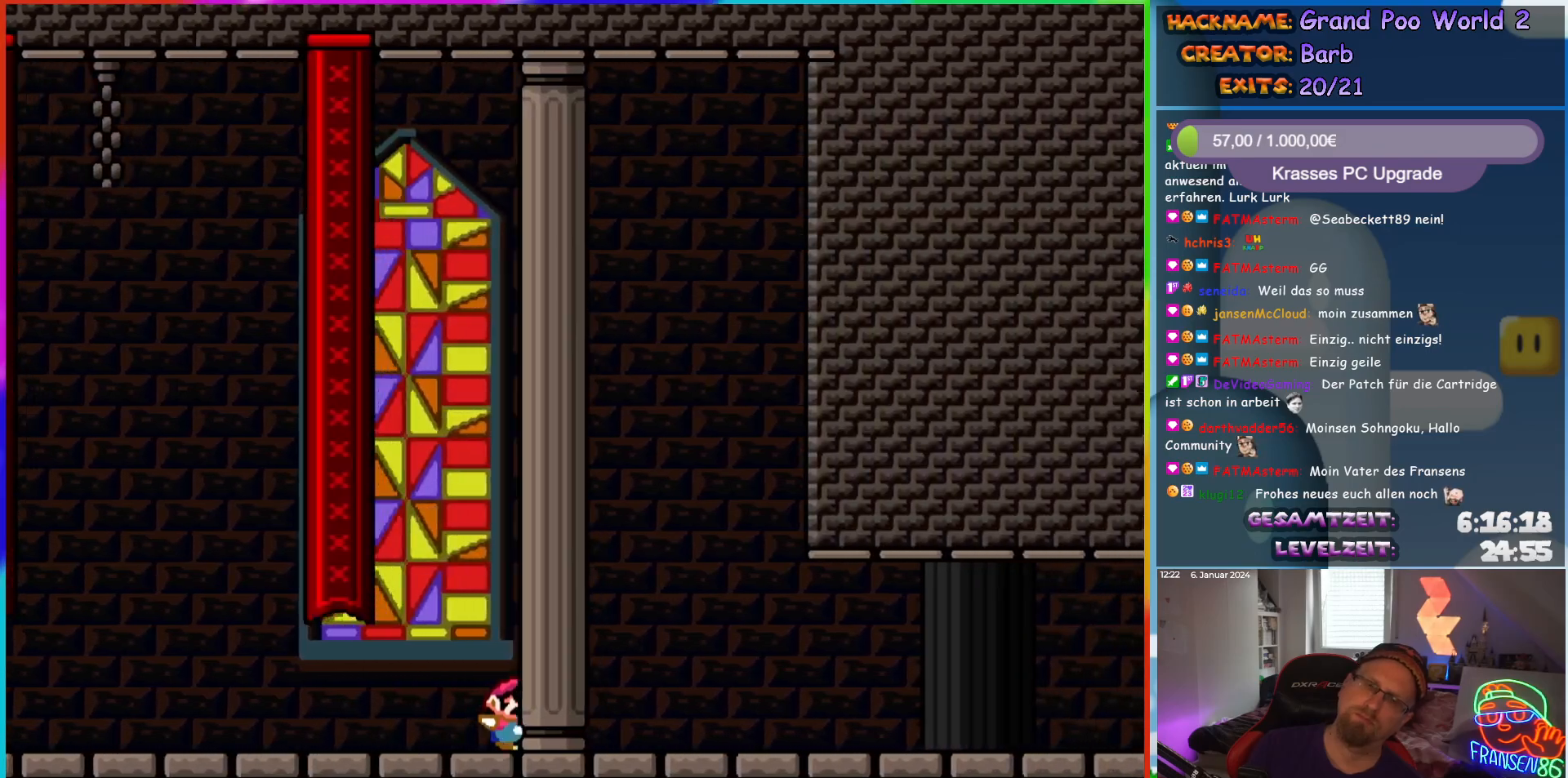
{"buttons": ["Y", "DPAD_RIGHT"], "events": []}
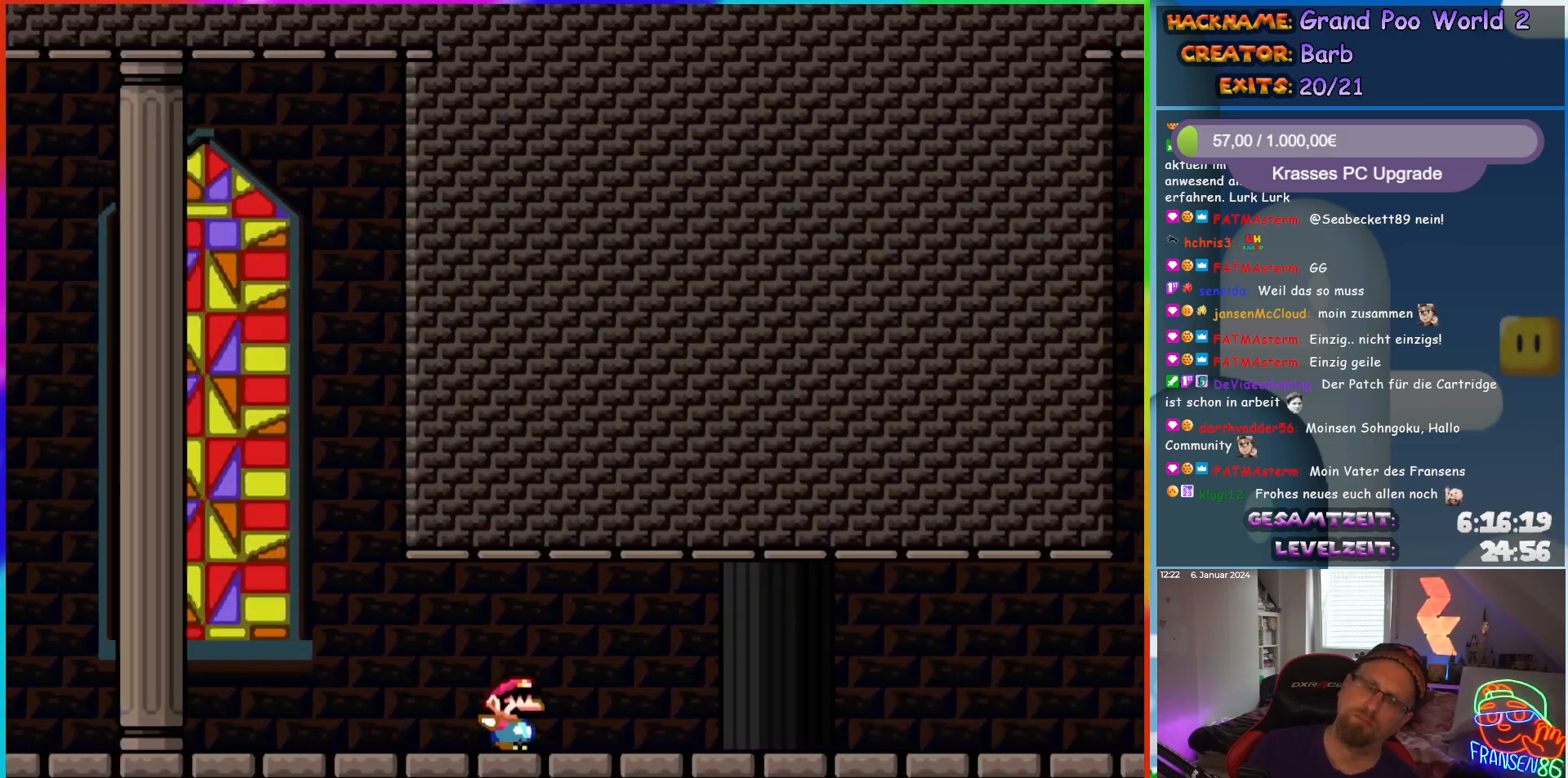
{"buttons": ["Y", "DPAD_RIGHT"], "events": []}
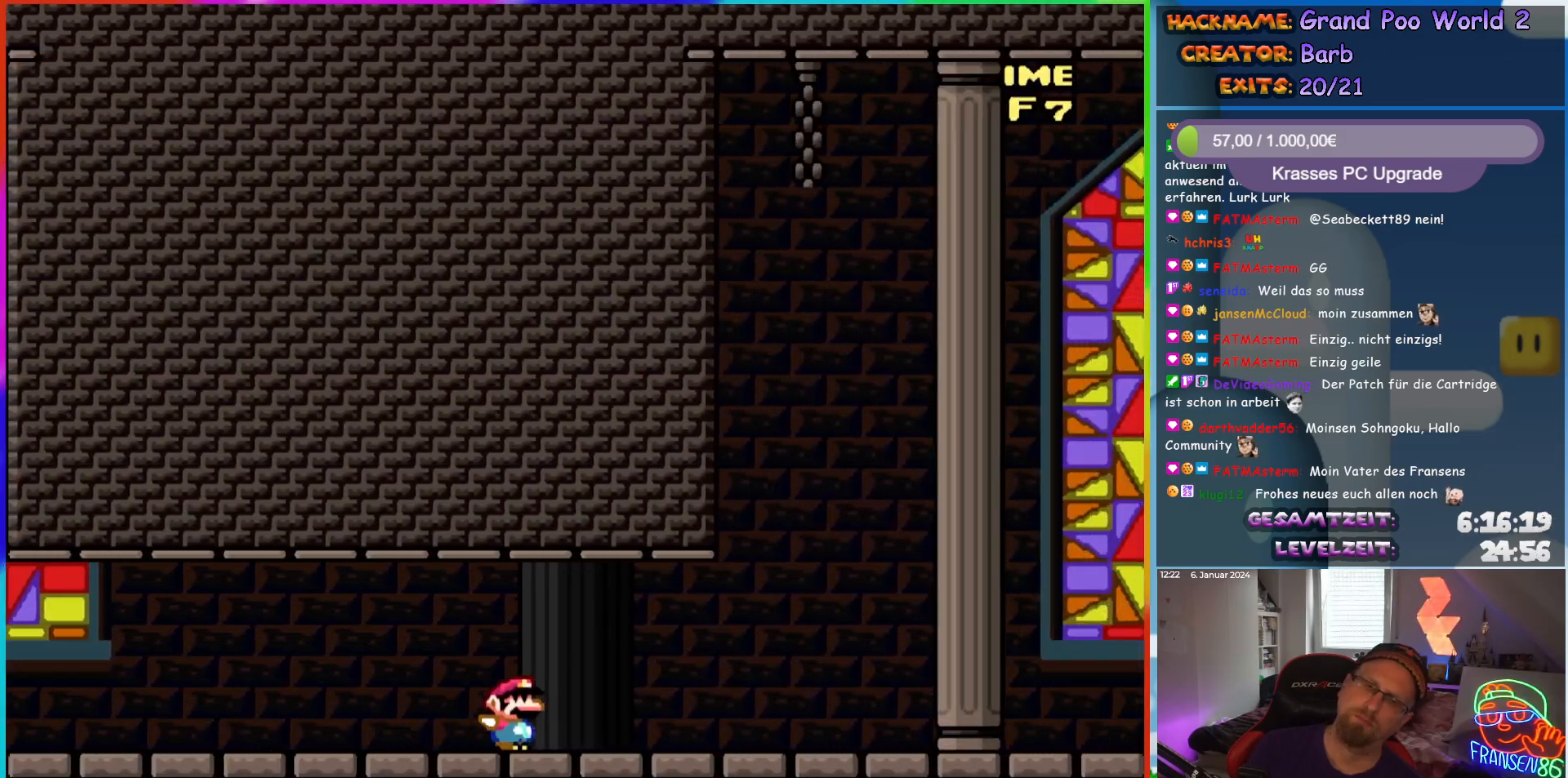
{"buttons": ["Y", "DPAD_RIGHT"], "events": []}
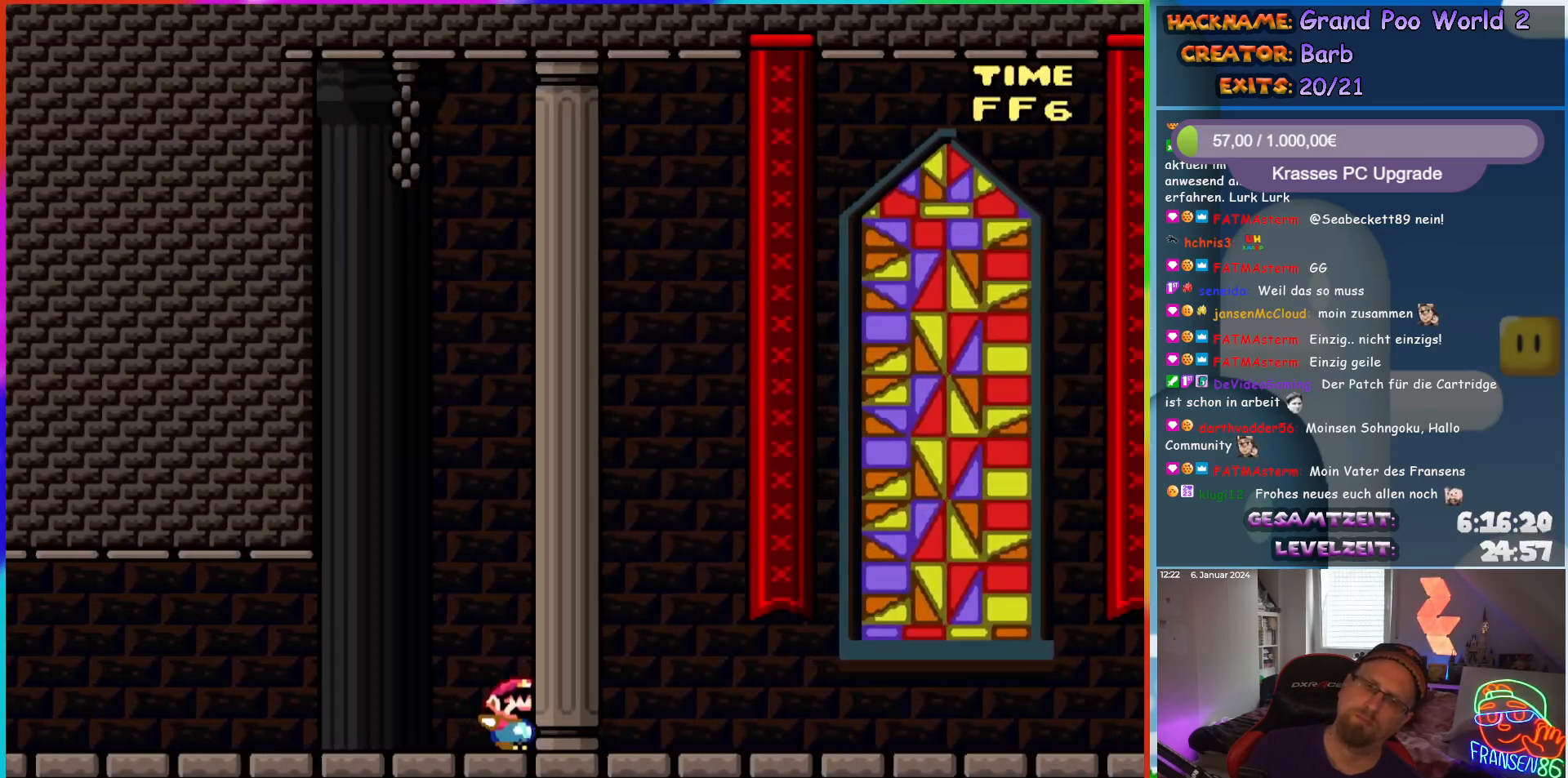
{"buttons": ["Y", "DPAD_RIGHT"], "events": []}
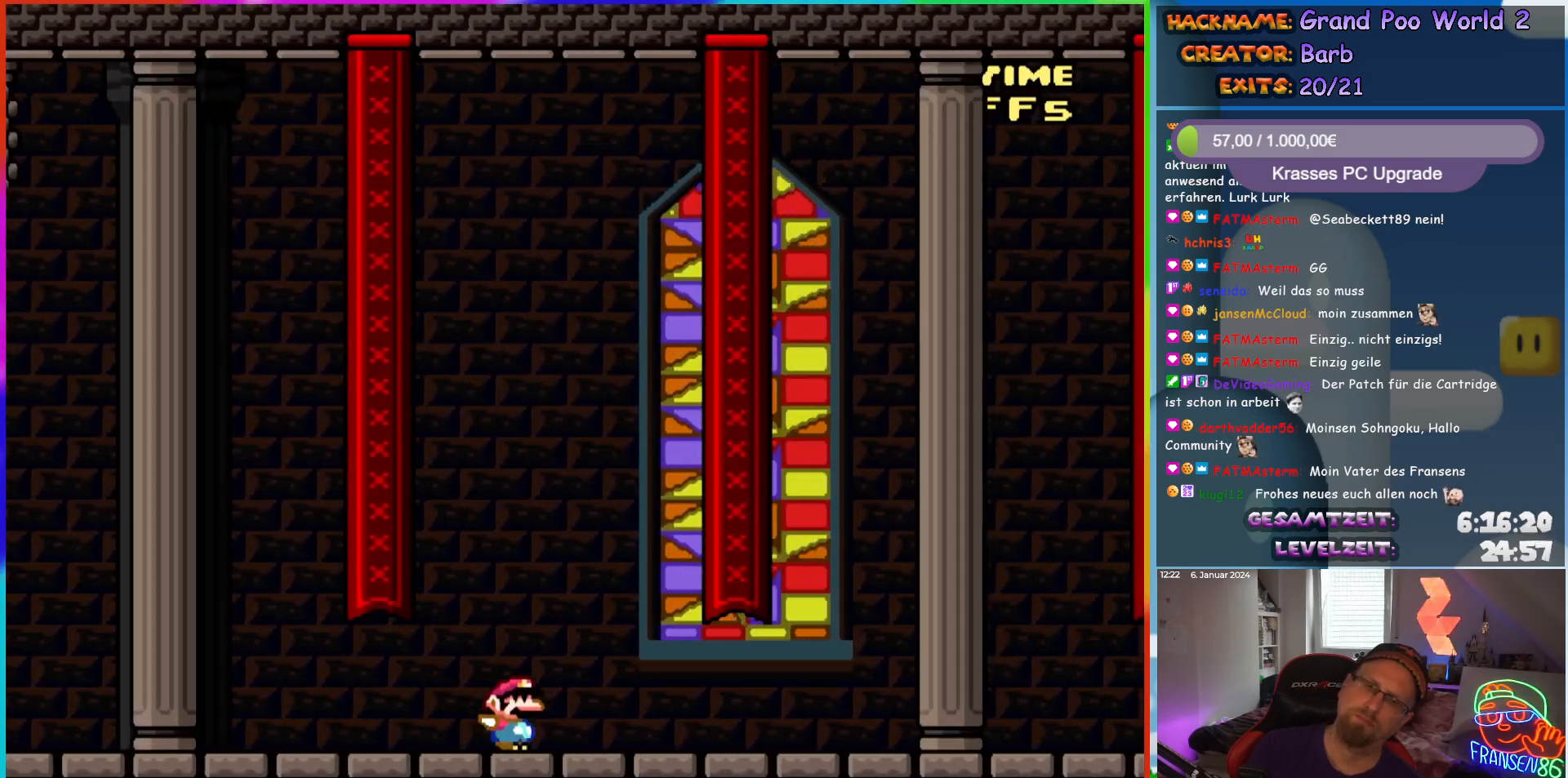
{"buttons": ["Y", "DPAD_RIGHT"], "events": []}
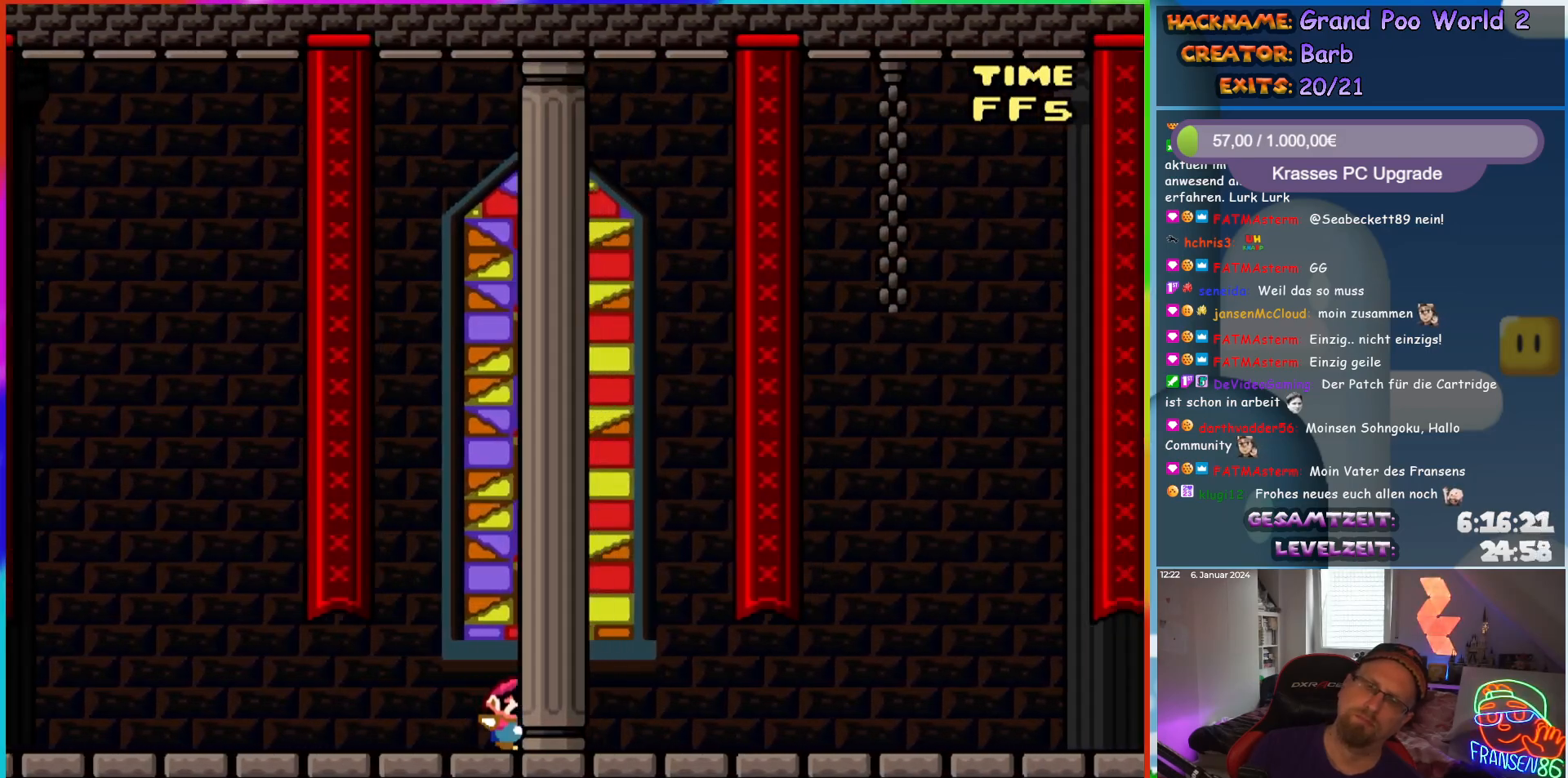
{"buttons": ["Y", "DPAD_RIGHT"], "events": []}
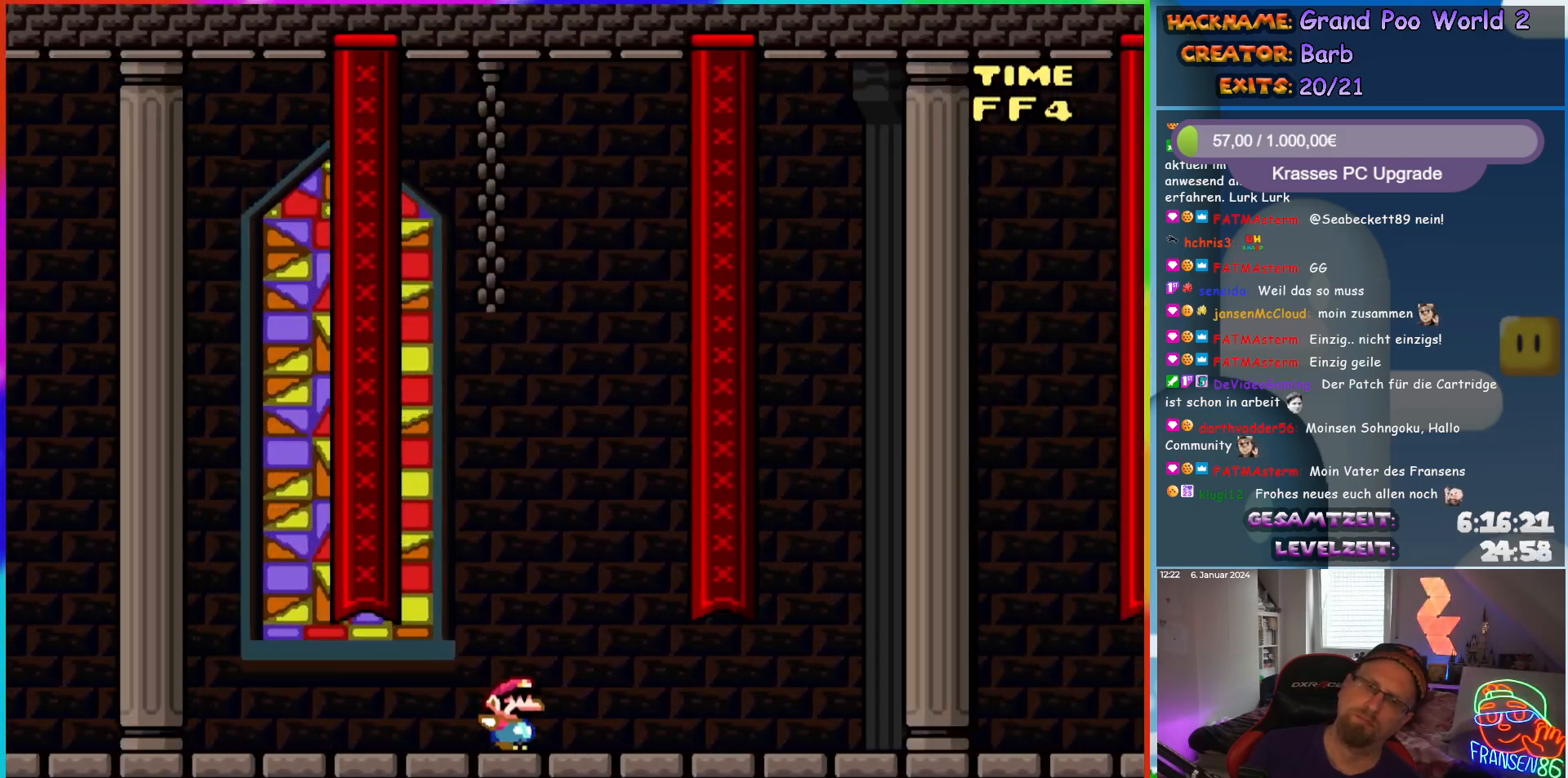
{"buttons": ["Y", "DPAD_RIGHT"], "events": []}
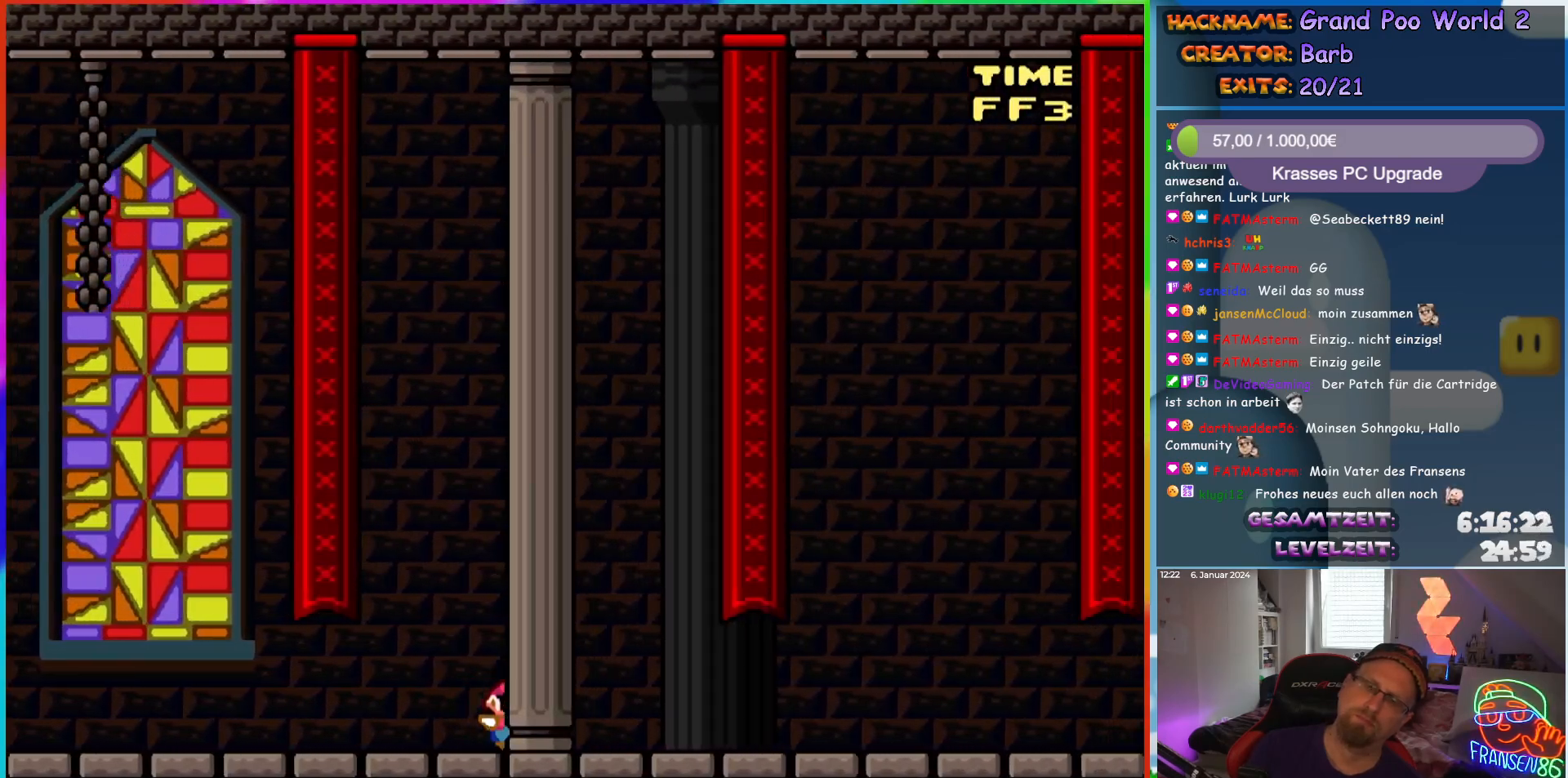
{"buttons": ["Y", "DPAD_RIGHT"], "events": []}
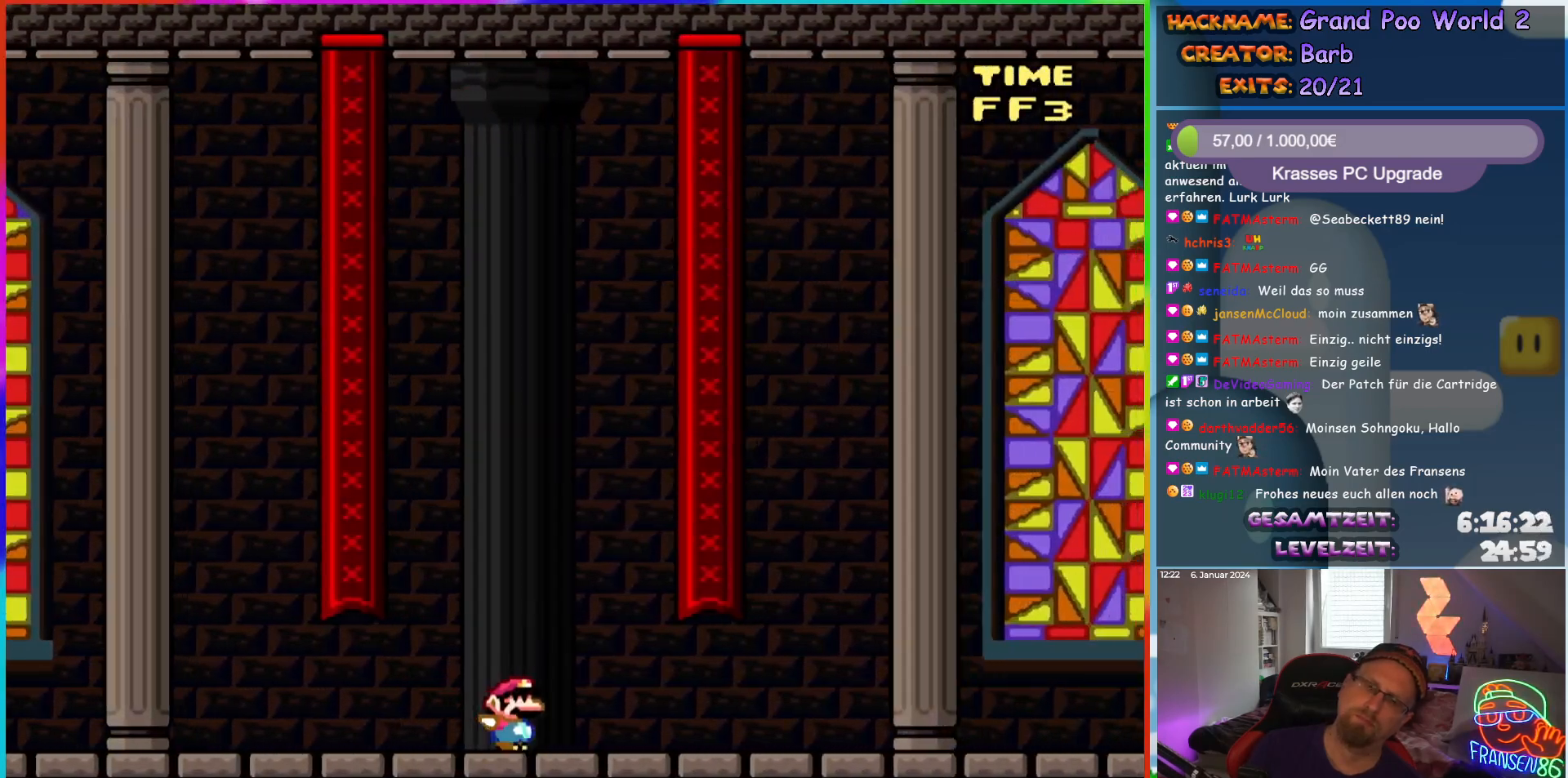
{"buttons": ["Y", "DPAD_RIGHT"], "events": []}
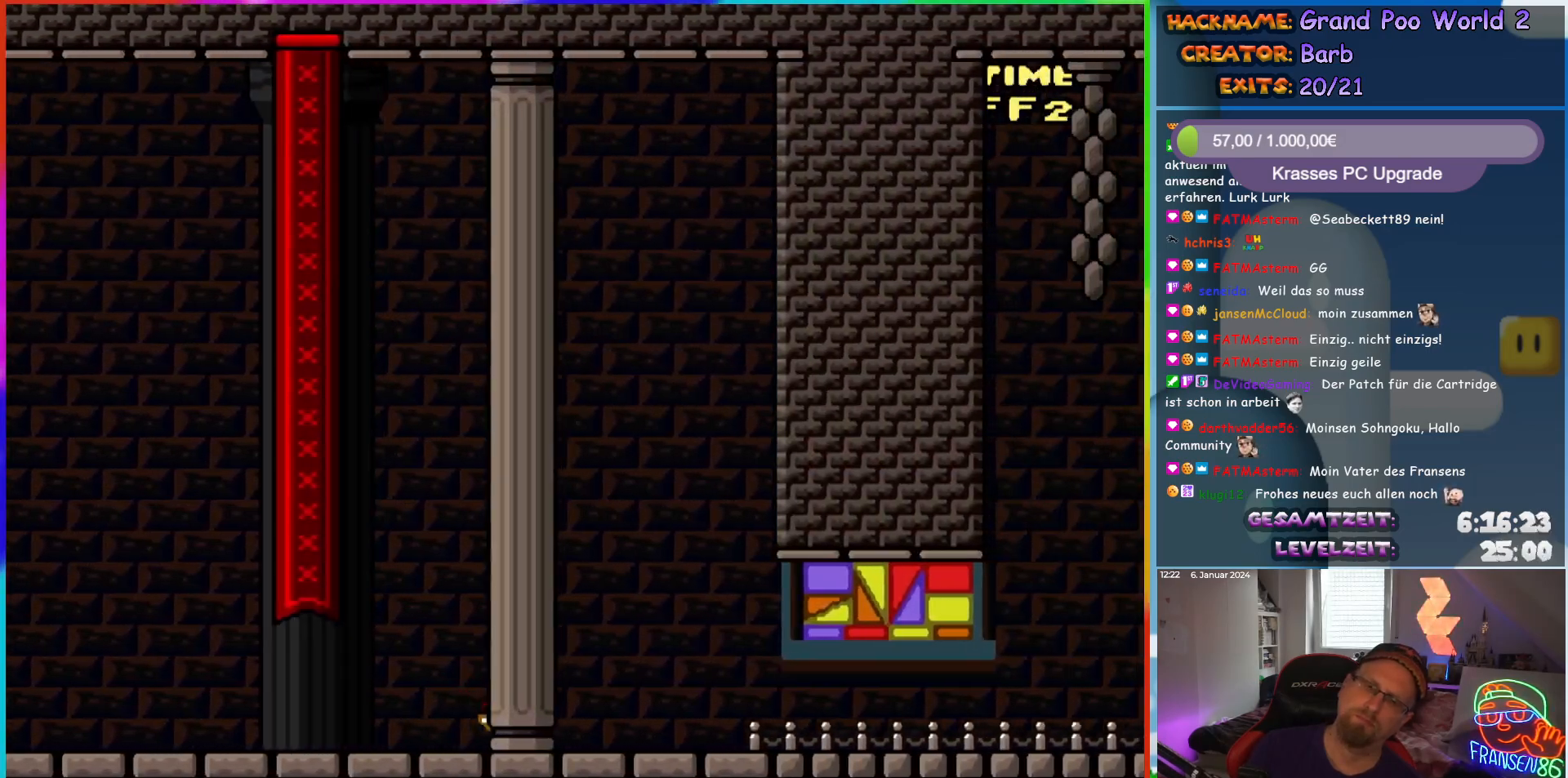
{"buttons": ["Y", "DPAD_RIGHT"], "events": []}
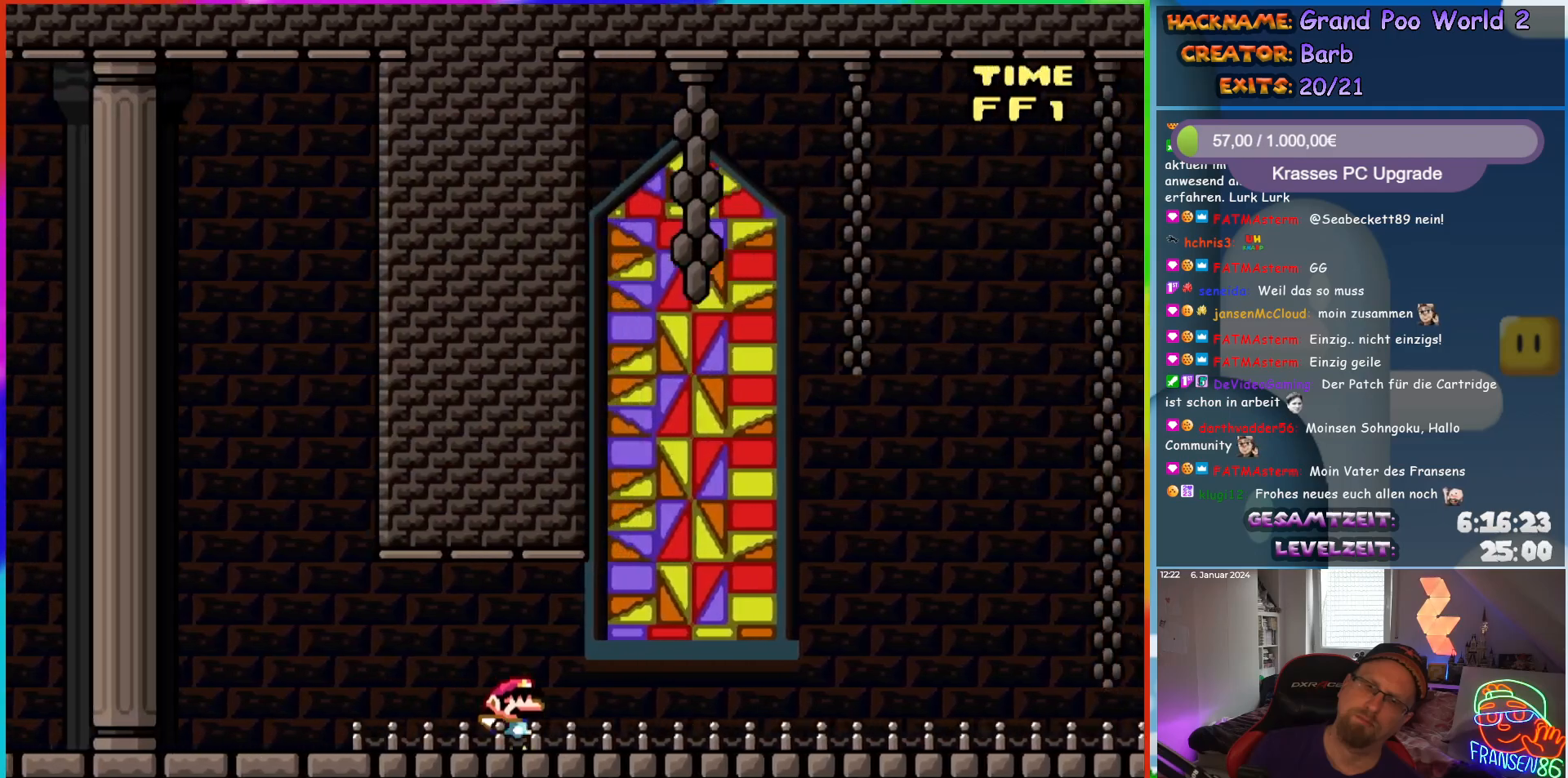
{"buttons": ["Y", "DPAD_RIGHT"], "events": []}
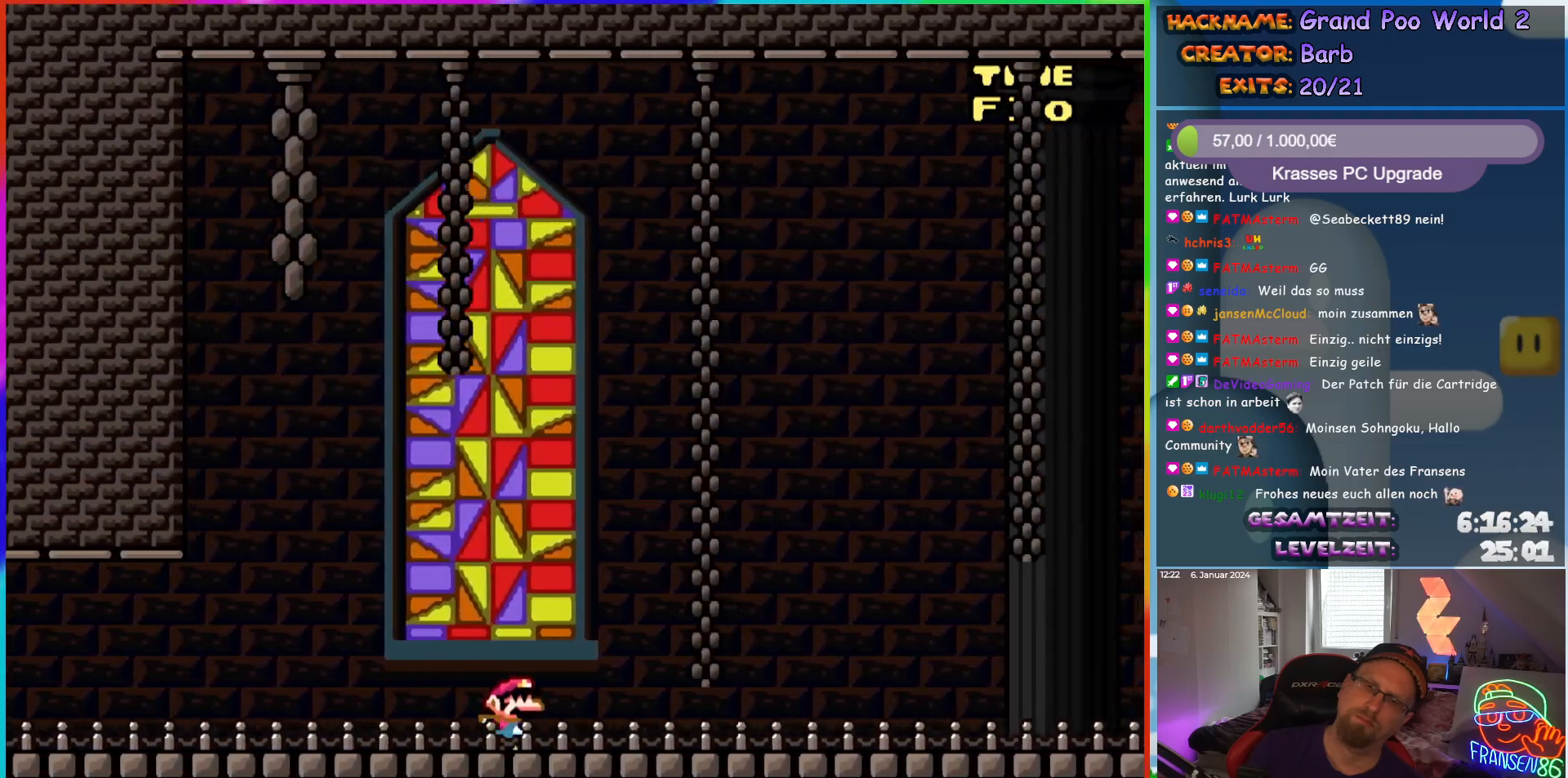
{"buttons": ["Y", "DPAD_RIGHT"], "events": []}